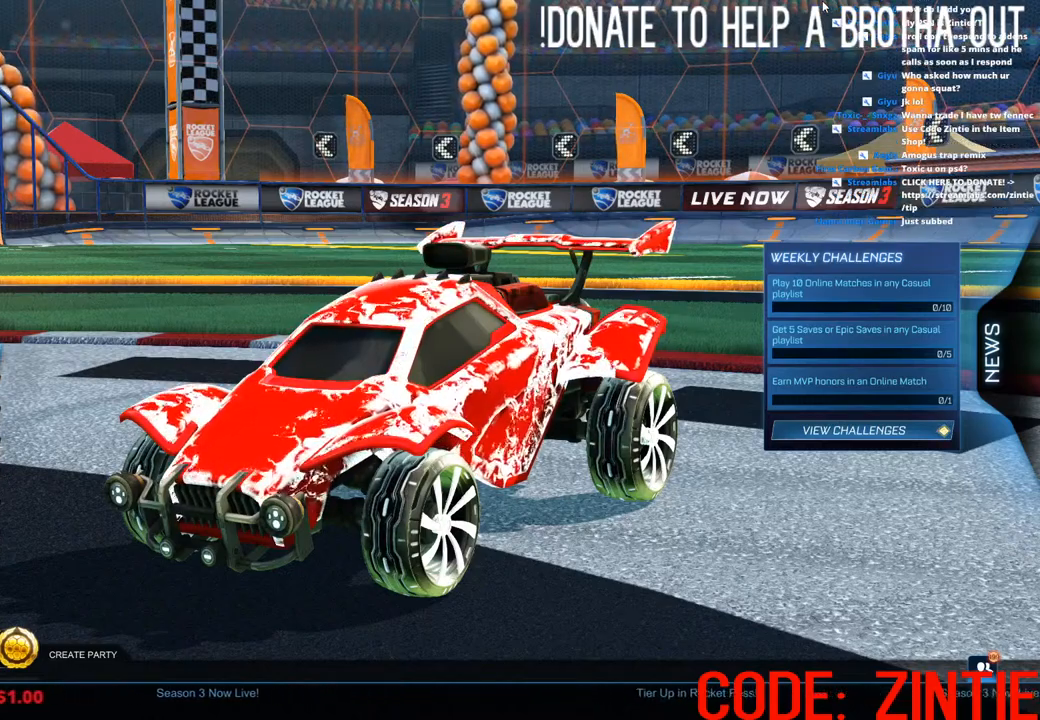
Gameplay with a controller (PlayStation layout); each line is a JSON object with the inputs held at the frame after it. "events" lists button and stick changes between this image and that frame as [ms after this image, input, new state], when the widget could be followed in between.
{"buttons": [], "left_stick": "center", "right_stick": "center", "events": []}
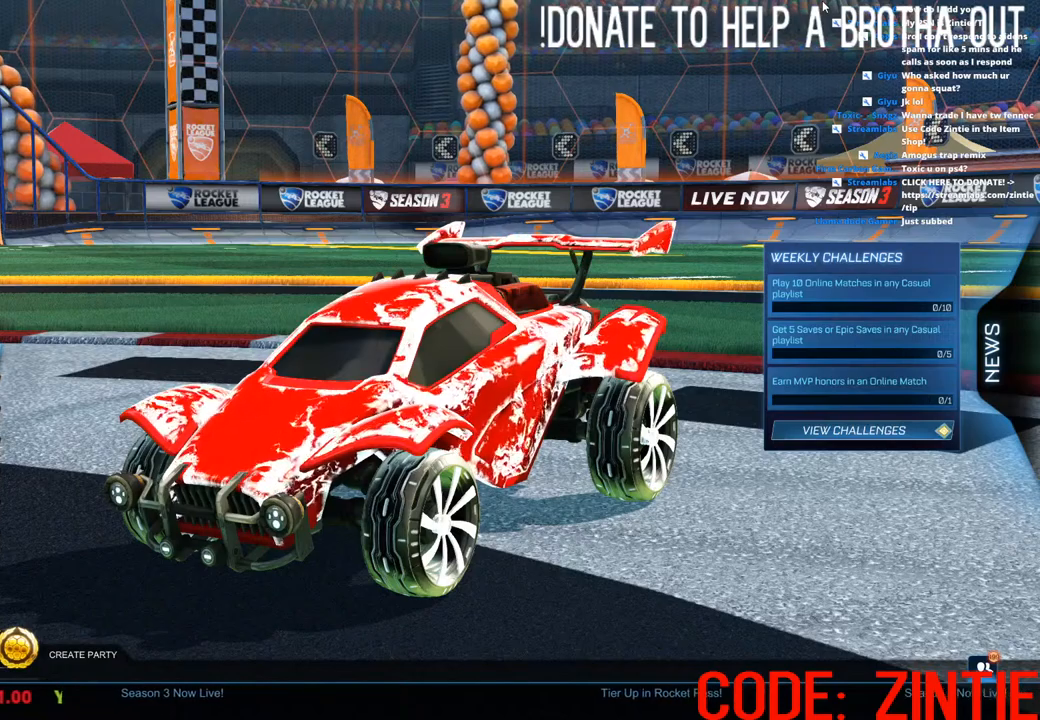
{"buttons": [], "left_stick": "center", "right_stick": "center", "events": []}
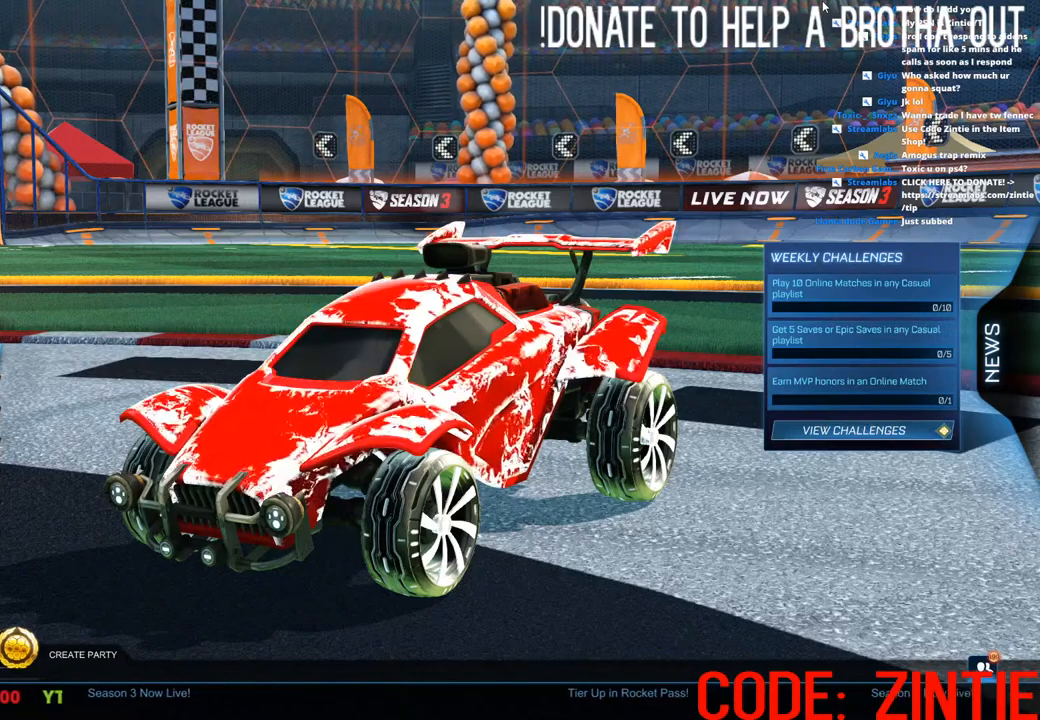
{"buttons": [], "left_stick": "center", "right_stick": "center", "events": []}
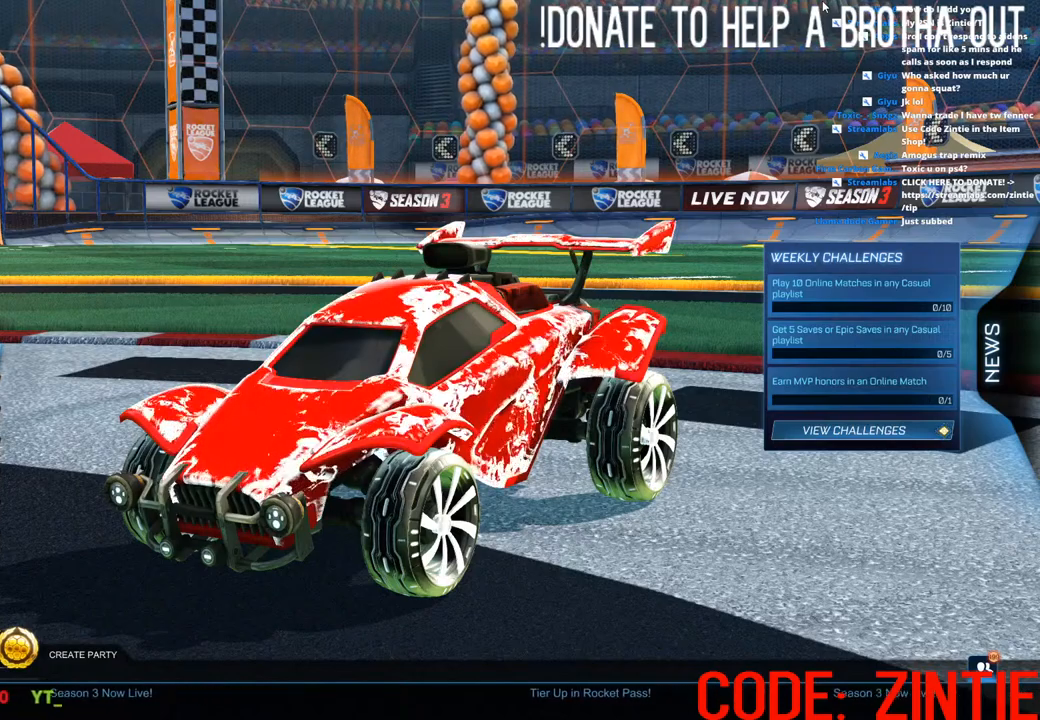
{"buttons": [], "left_stick": "center", "right_stick": "center", "events": []}
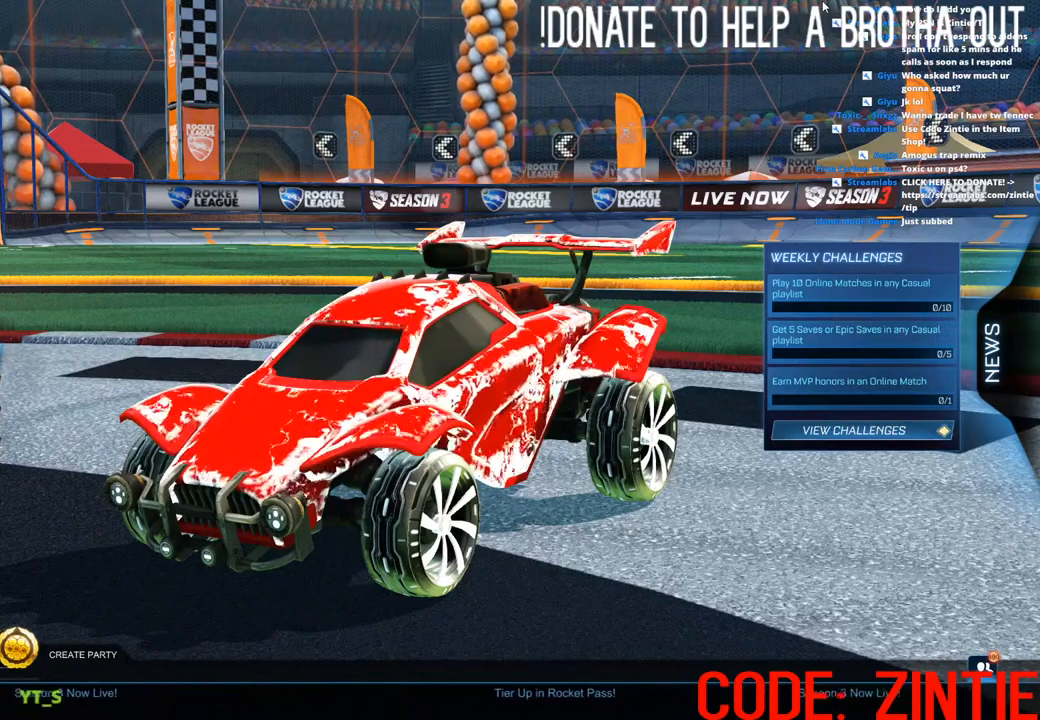
{"buttons": [], "left_stick": "center", "right_stick": "center", "events": []}
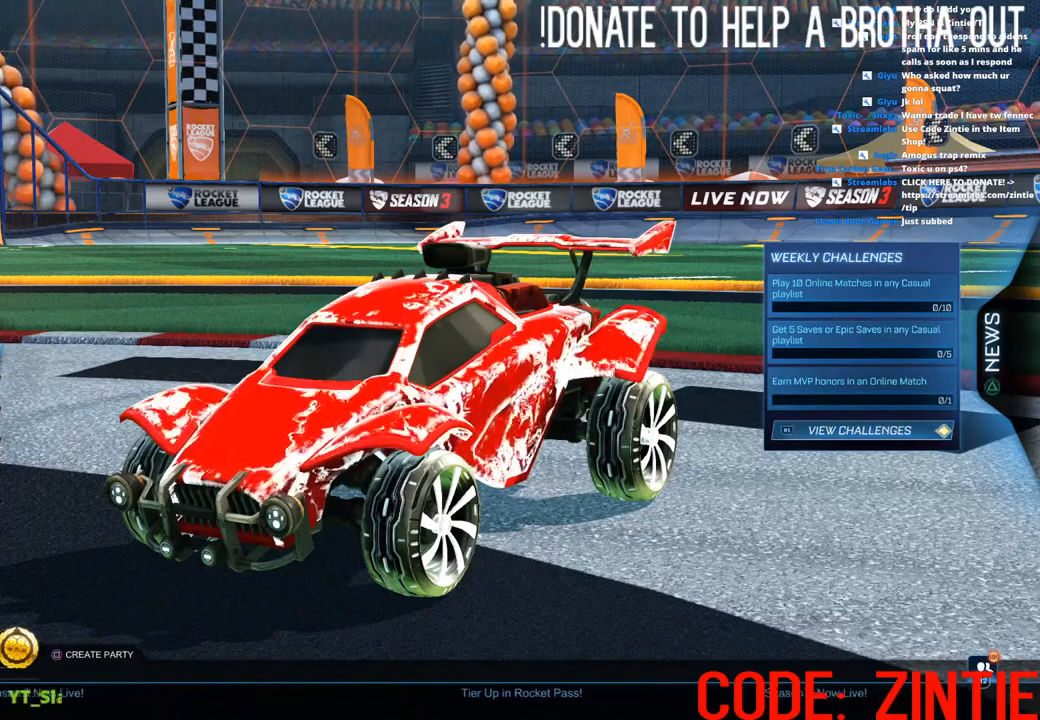
{"buttons": [], "left_stick": "center", "right_stick": "center", "events": []}
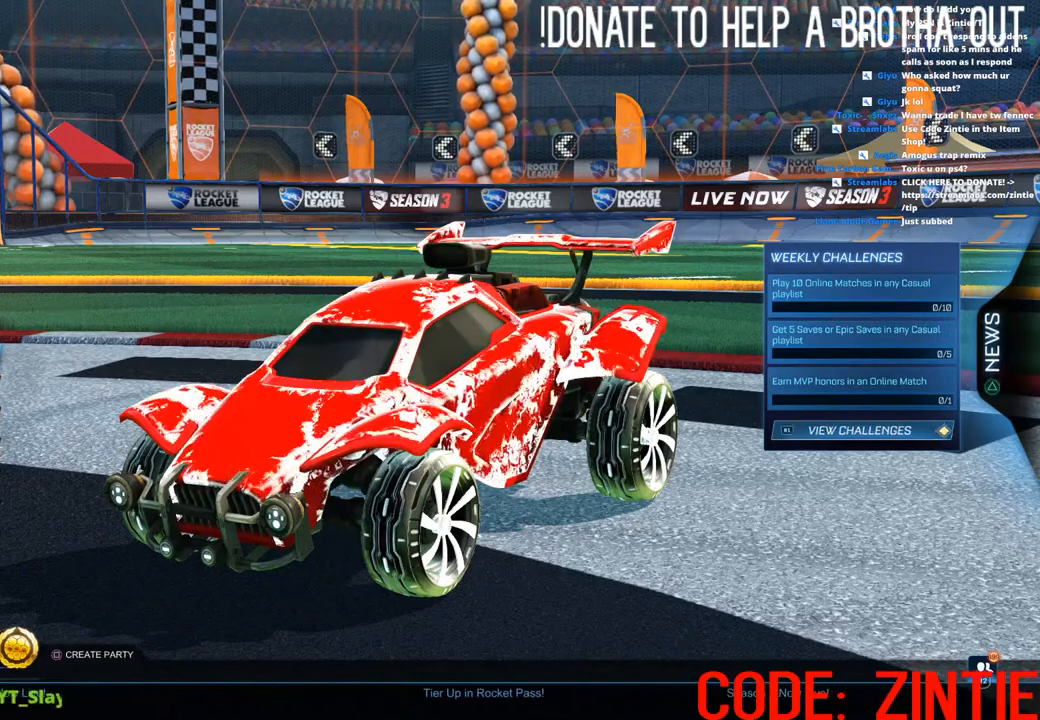
{"buttons": [], "left_stick": "center", "right_stick": "center", "events": []}
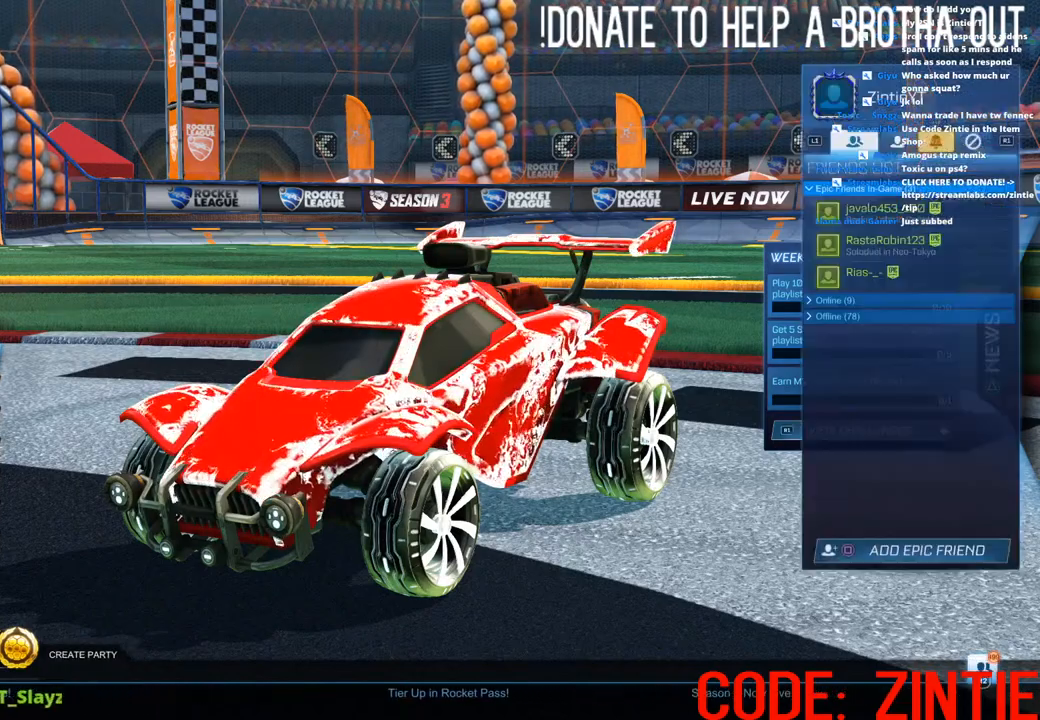
{"buttons": [], "left_stick": "center", "right_stick": "center", "events": []}
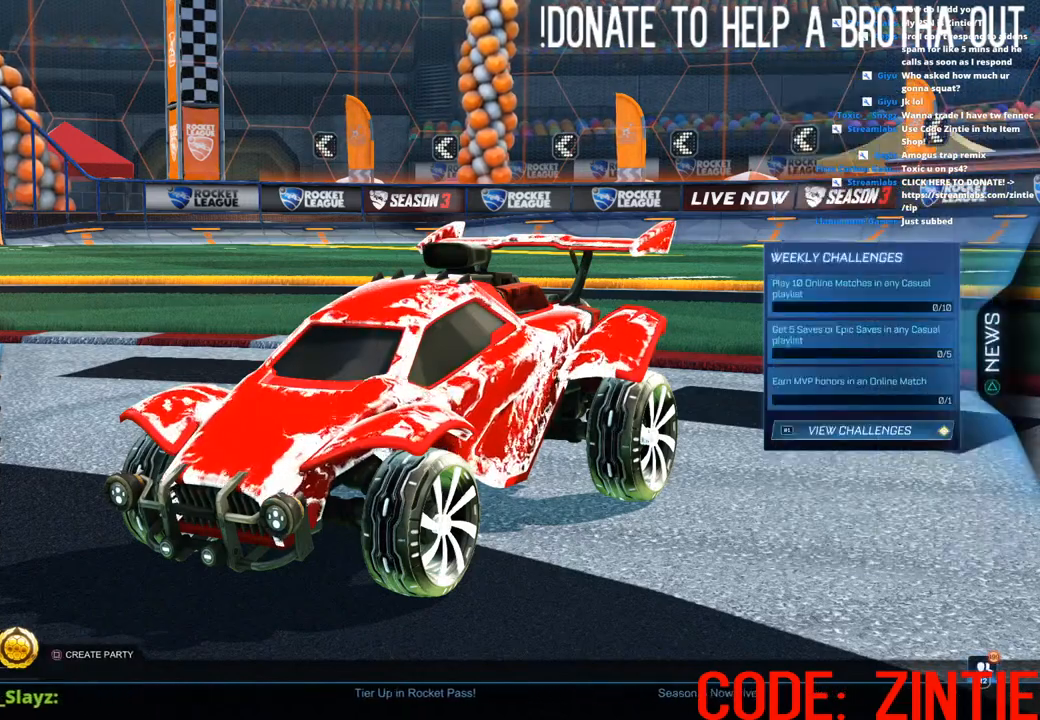
{"buttons": [], "left_stick": "center", "right_stick": "center", "events": [[183, "R1", "down"], [317, "R1", "up"]]}
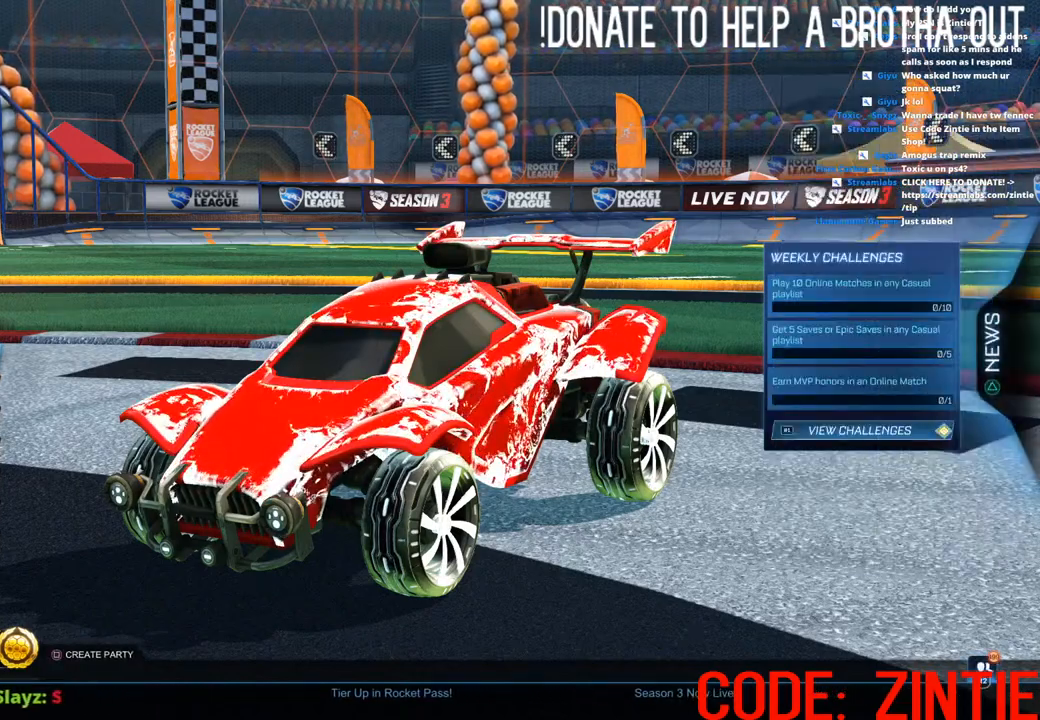
{"buttons": [], "left_stick": "center", "right_stick": "center", "events": []}
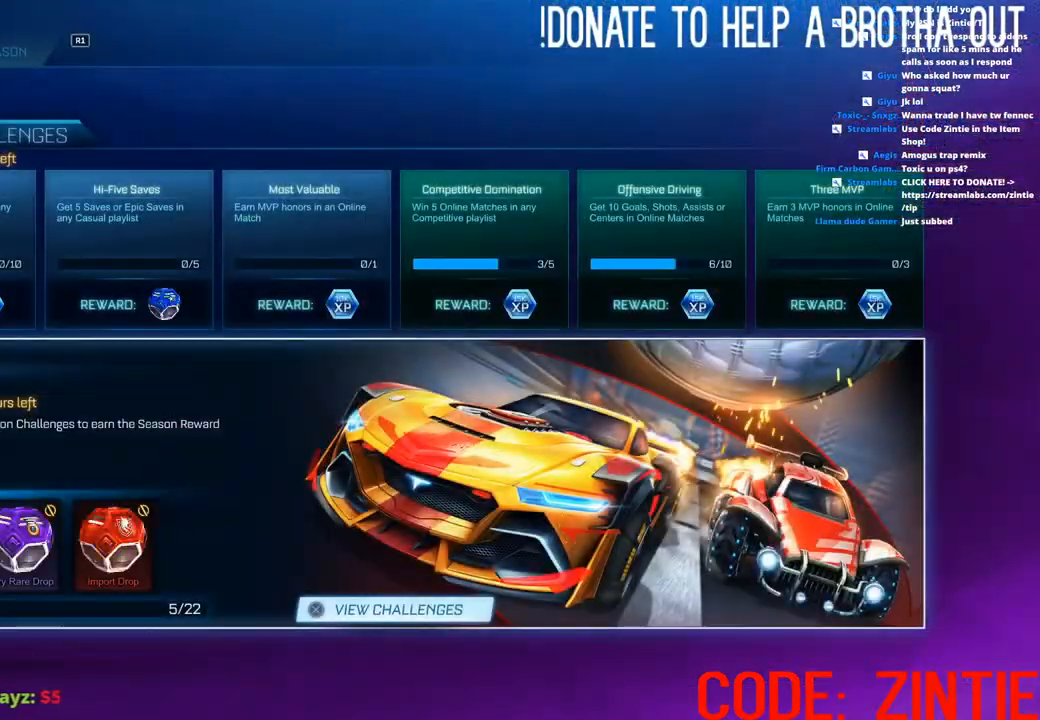
{"buttons": [], "left_stick": "center", "right_stick": "center", "events": [[67, "CROSS", "down"], [133, "CROSS", "up"]]}
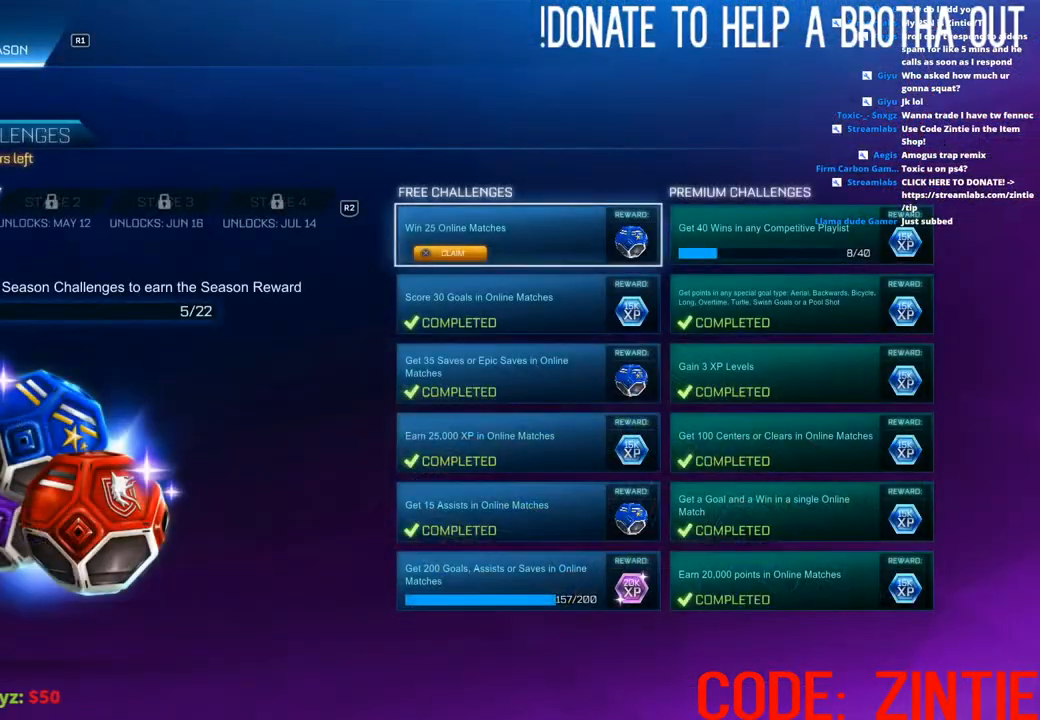
{"buttons": ["CROSS"], "left_stick": "center", "right_stick": "center", "events": [[500, "CROSS", "down"]]}
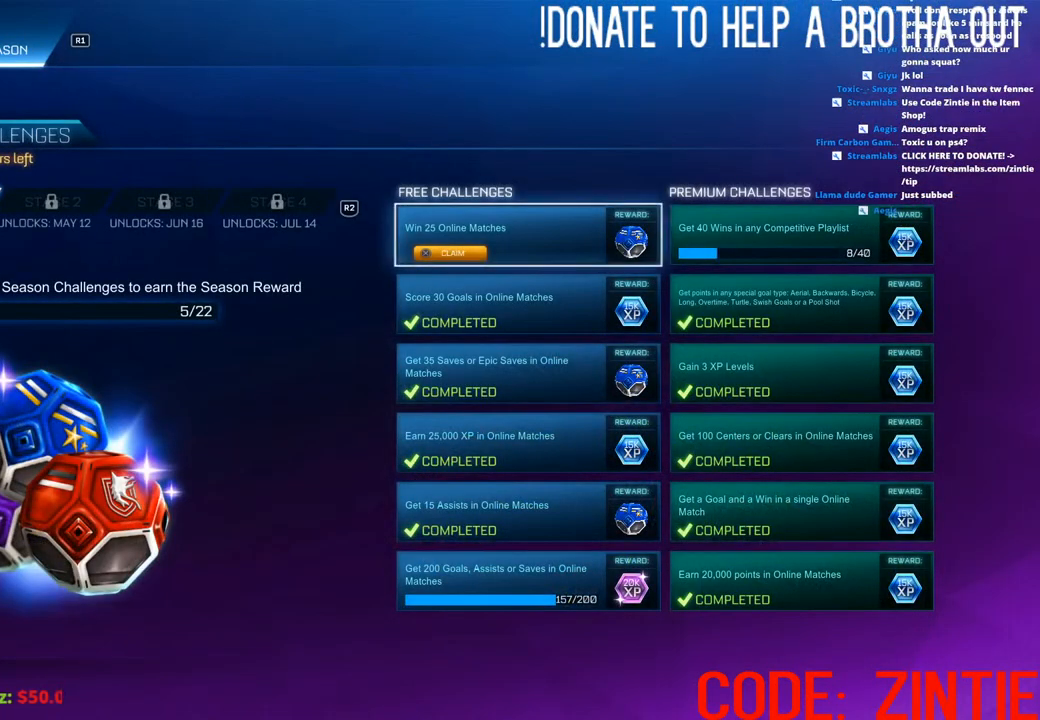
{"buttons": [], "left_stick": "center", "right_stick": "center", "events": [[117, "CROSS", "up"]]}
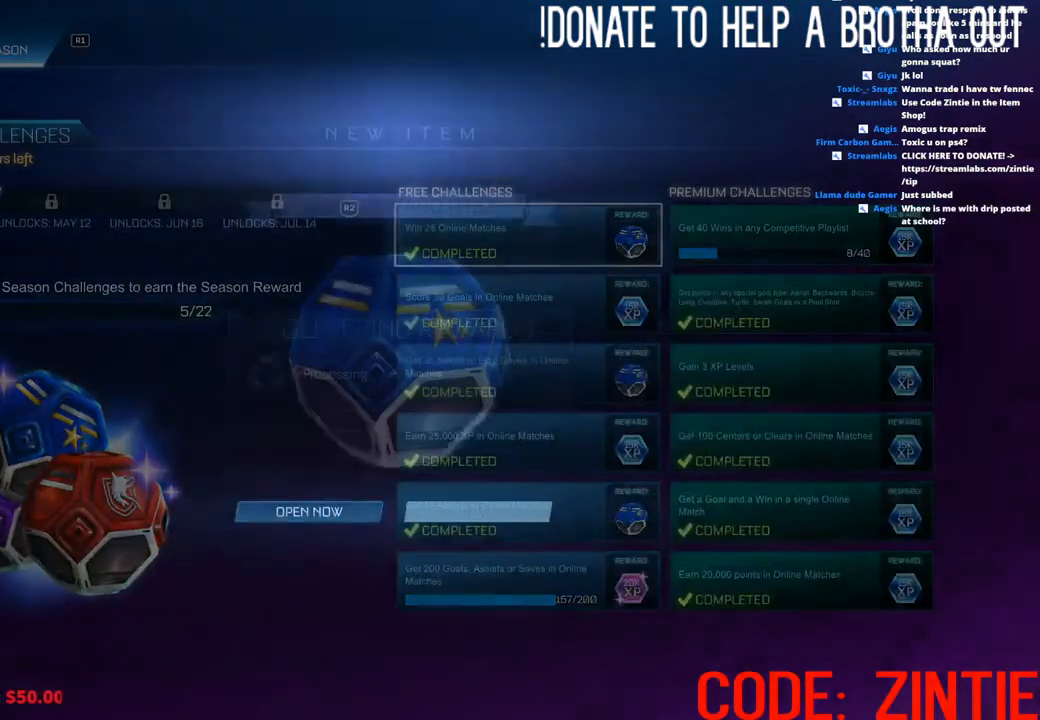
{"buttons": [], "left_stick": "center", "right_stick": "center", "events": []}
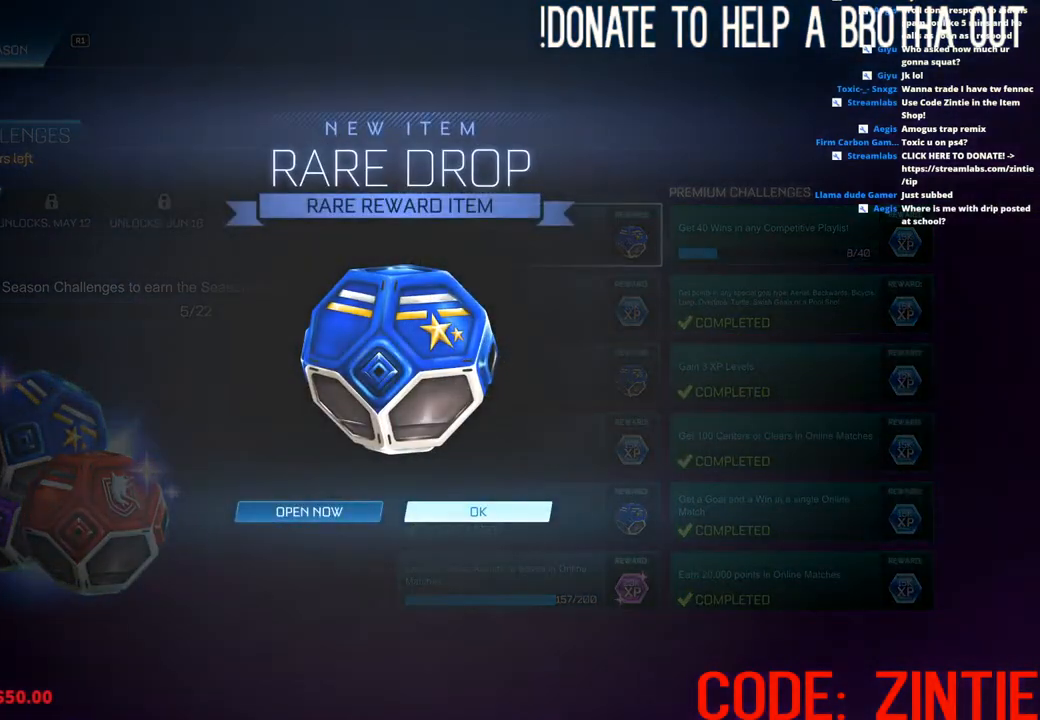
{"buttons": [], "left_stick": "center", "right_stick": "center", "events": [[333, "CROSS", "down"], [450, "CROSS", "up"]]}
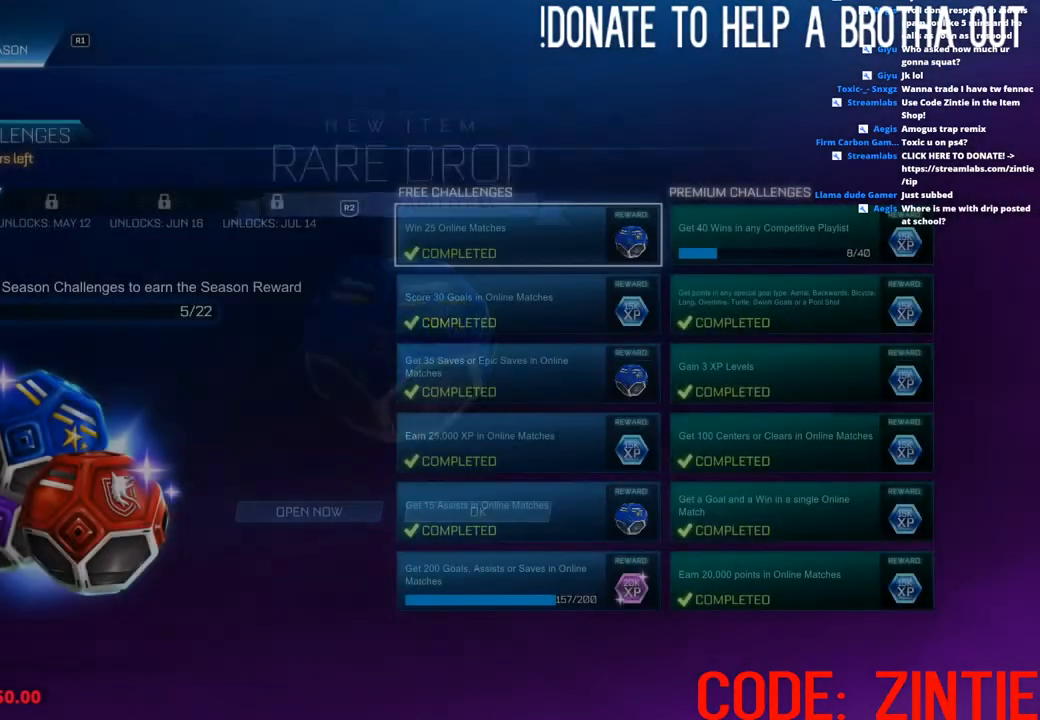
{"buttons": [], "left_stick": "center", "right_stick": "center", "events": []}
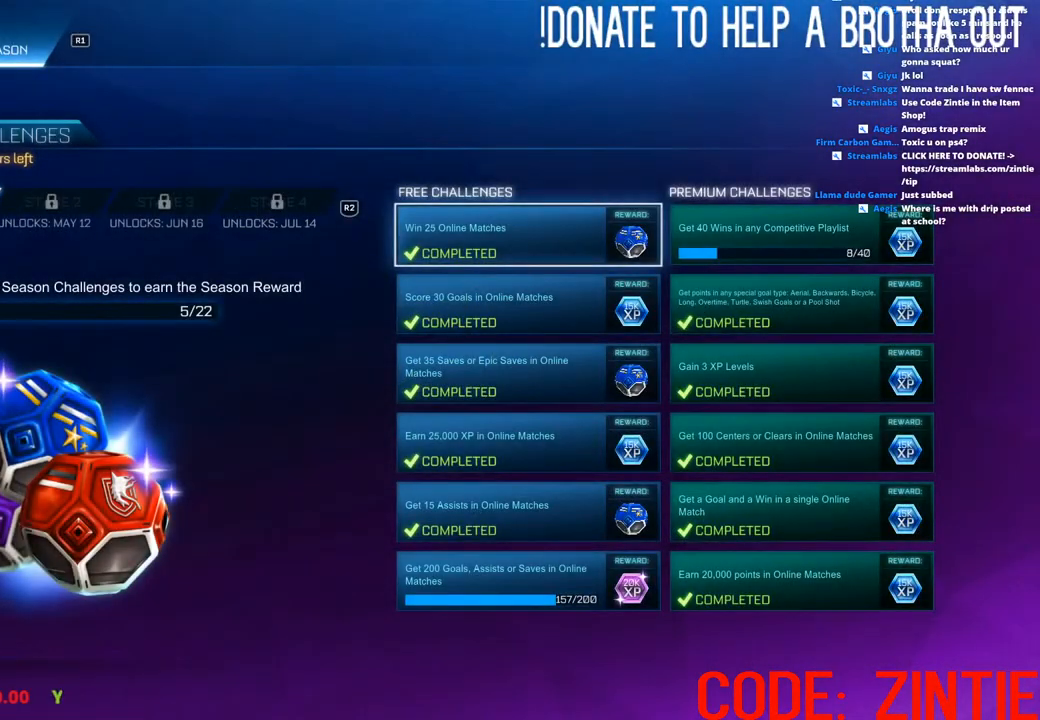
{"buttons": [], "left_stick": "center", "right_stick": "center", "events": [[167, "R1", "down"], [233, "left_stick", "up-right"], [283, "left_stick", "center"], [317, "R1", "up"]]}
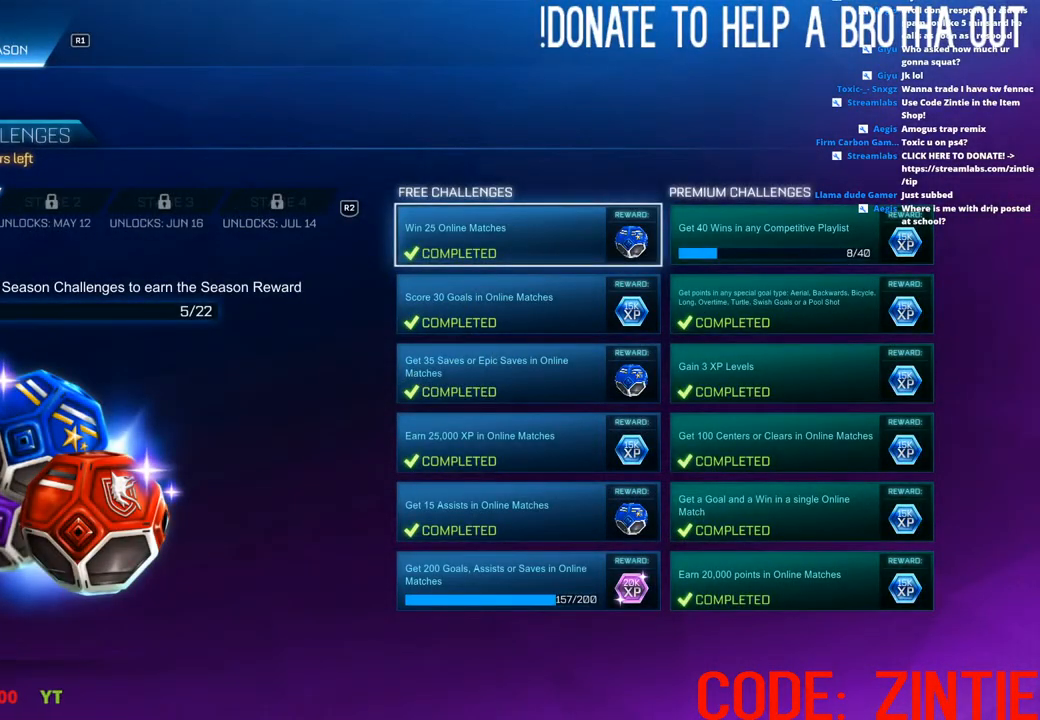
{"buttons": [], "left_stick": "center", "right_stick": "center", "events": [[83, "L1", "down"], [267, "L1", "up"]]}
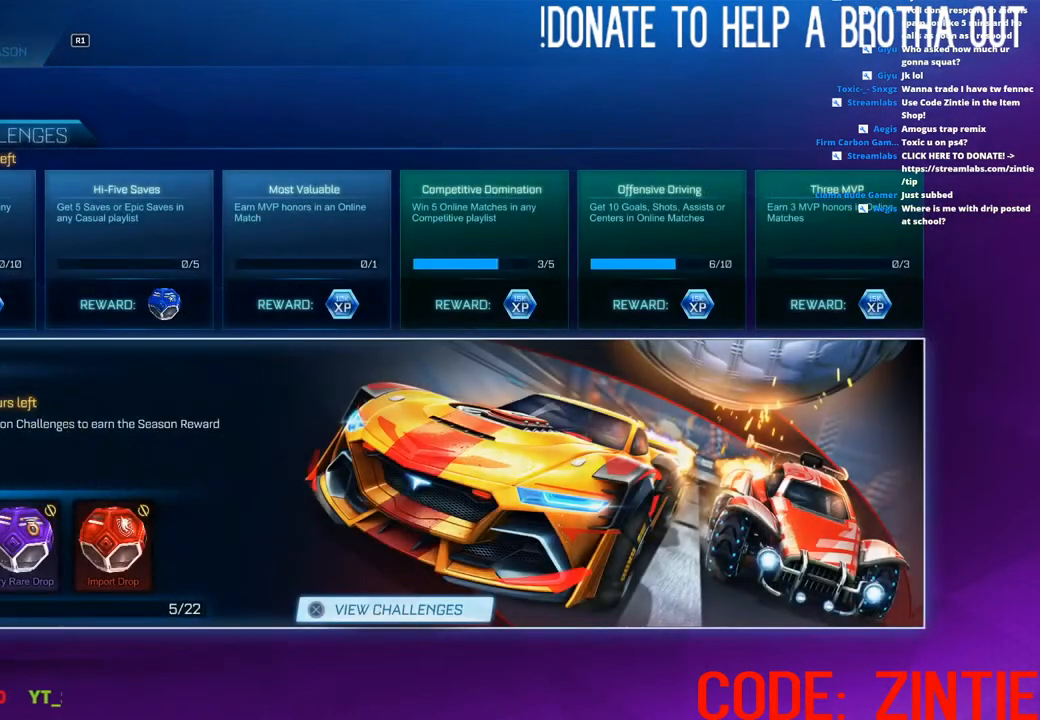
{"buttons": ["DPAD_DOWN"], "left_stick": "center", "right_stick": "center", "events": [[33, "CIRCLE", "down"], [150, "CIRCLE", "up"], [383, "DPAD_DOWN", "down"]]}
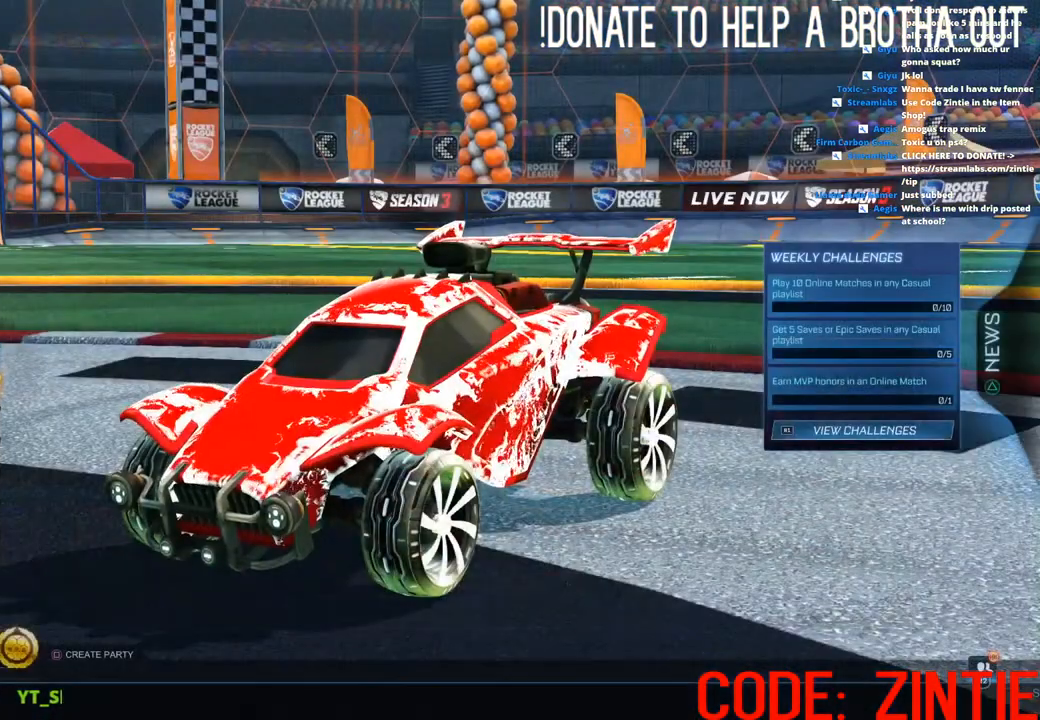
{"buttons": [], "left_stick": "center", "right_stick": "center", "events": [[17, "DPAD_DOWN", "up"], [117, "DPAD_DOWN", "down"], [217, "DPAD_DOWN", "up"], [300, "DPAD_DOWN", "down"], [367, "CROSS", "down"], [433, "DPAD_DOWN", "up"], [483, "CROSS", "up"]]}
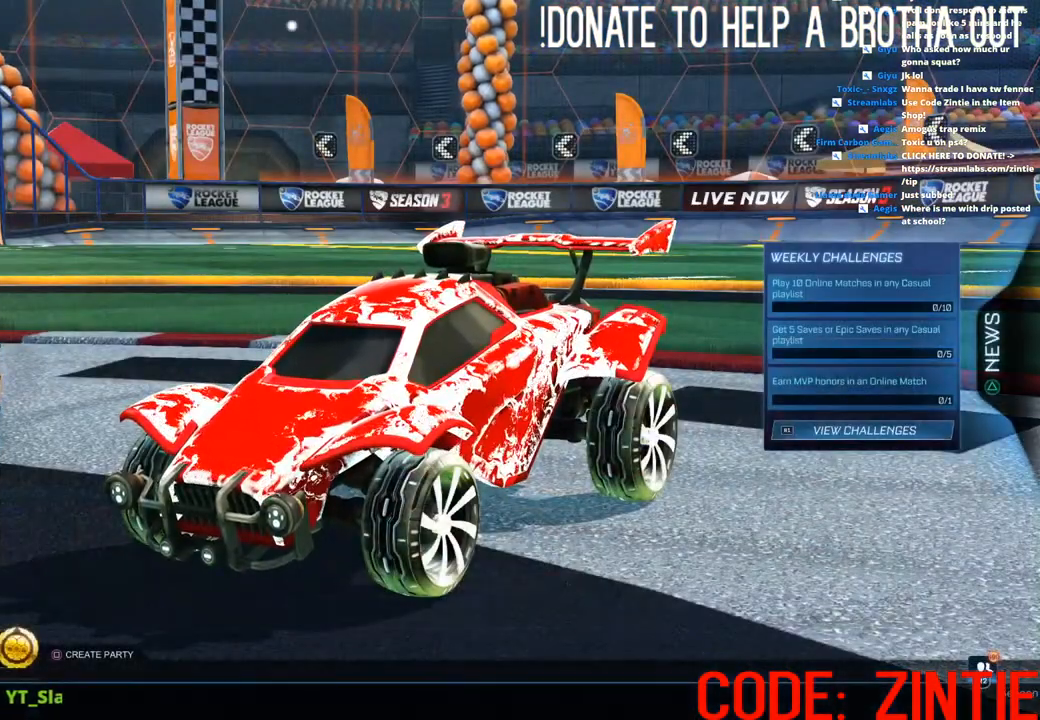
{"buttons": [], "left_stick": "center", "right_stick": "center", "events": [[300, "DPAD_DOWN", "down"], [417, "DPAD_DOWN", "up"]]}
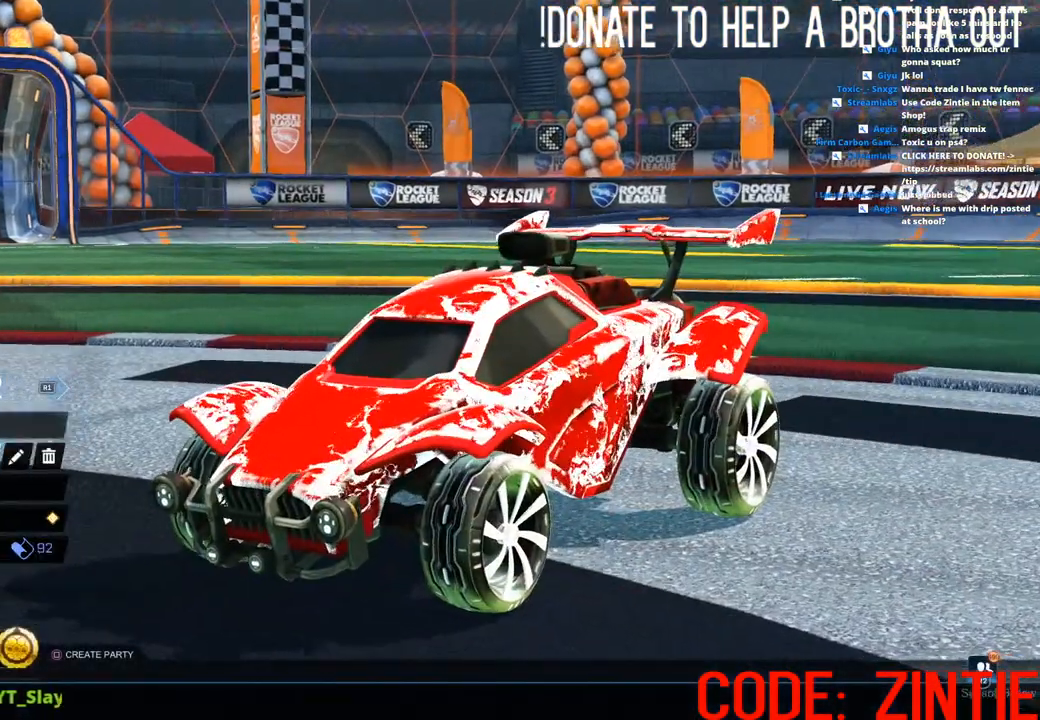
{"buttons": [], "left_stick": "center", "right_stick": "center", "events": [[17, "DPAD_DOWN", "down"], [133, "DPAD_DOWN", "up"], [233, "CROSS", "down"], [367, "CROSS", "up"]]}
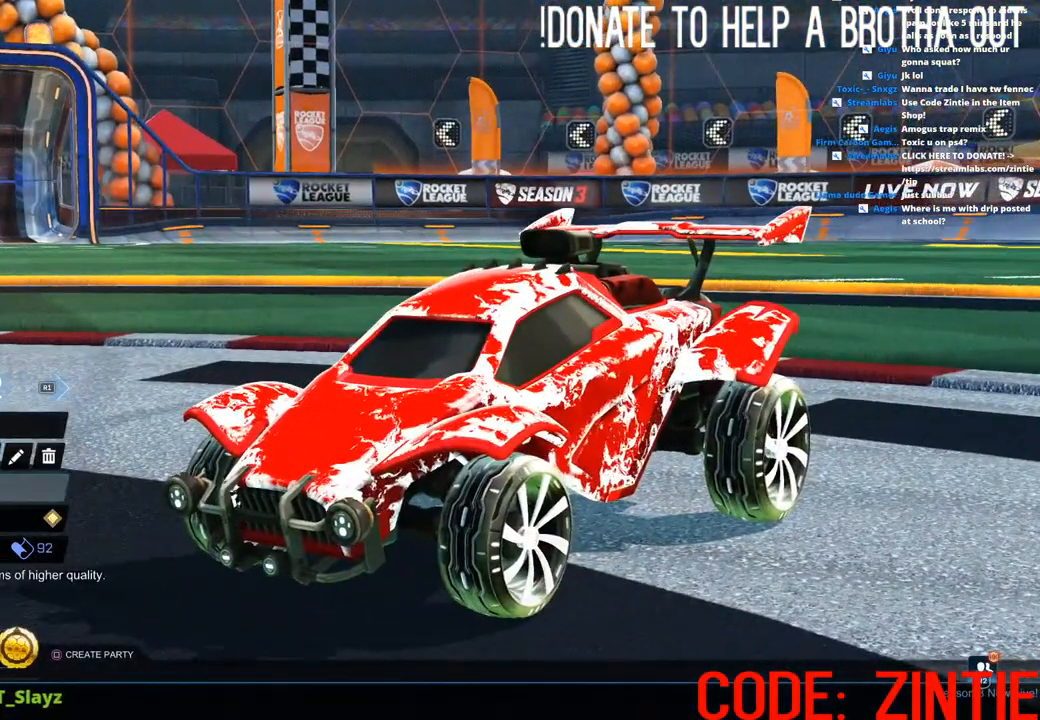
{"buttons": [], "left_stick": "center", "right_stick": "center", "events": []}
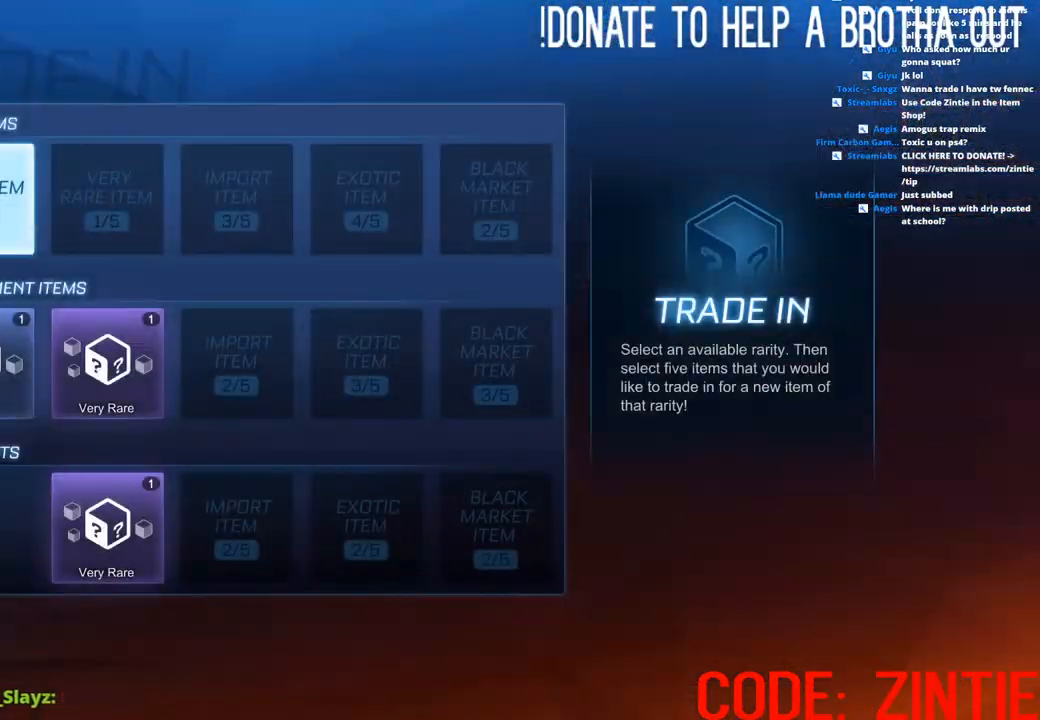
{"buttons": [], "left_stick": "center", "right_stick": "center", "events": [[350, "DPAD_DOWN", "down"], [500, "DPAD_DOWN", "up"]]}
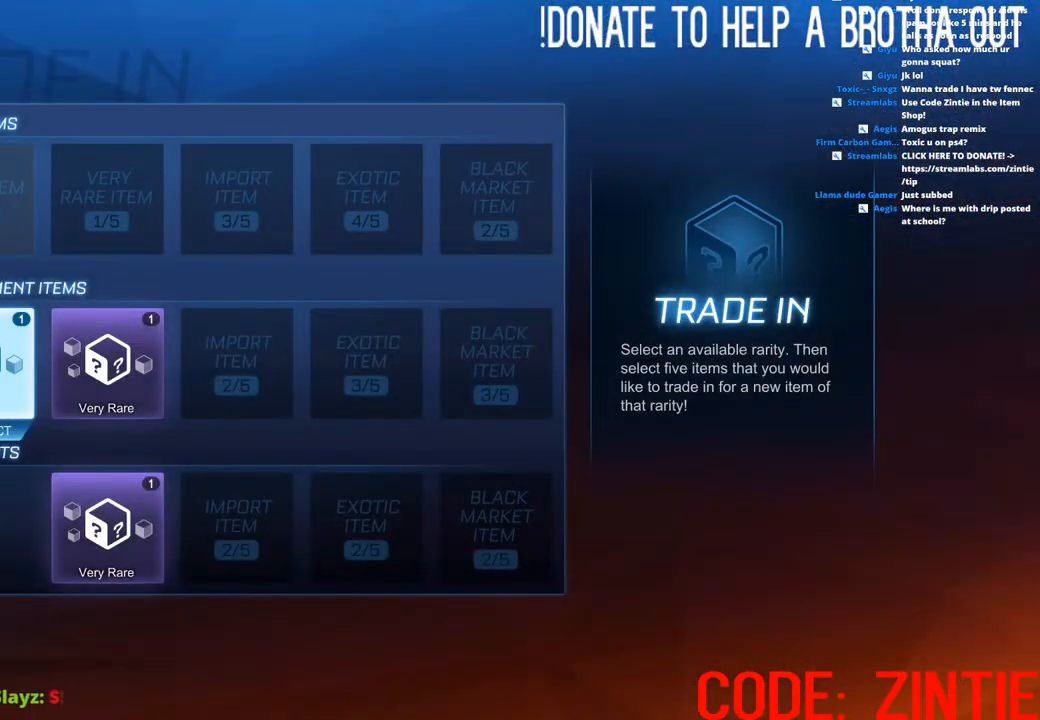
{"buttons": [], "left_stick": "center", "right_stick": "center", "events": [[233, "DPAD_RIGHT", "down"], [367, "DPAD_RIGHT", "up"]]}
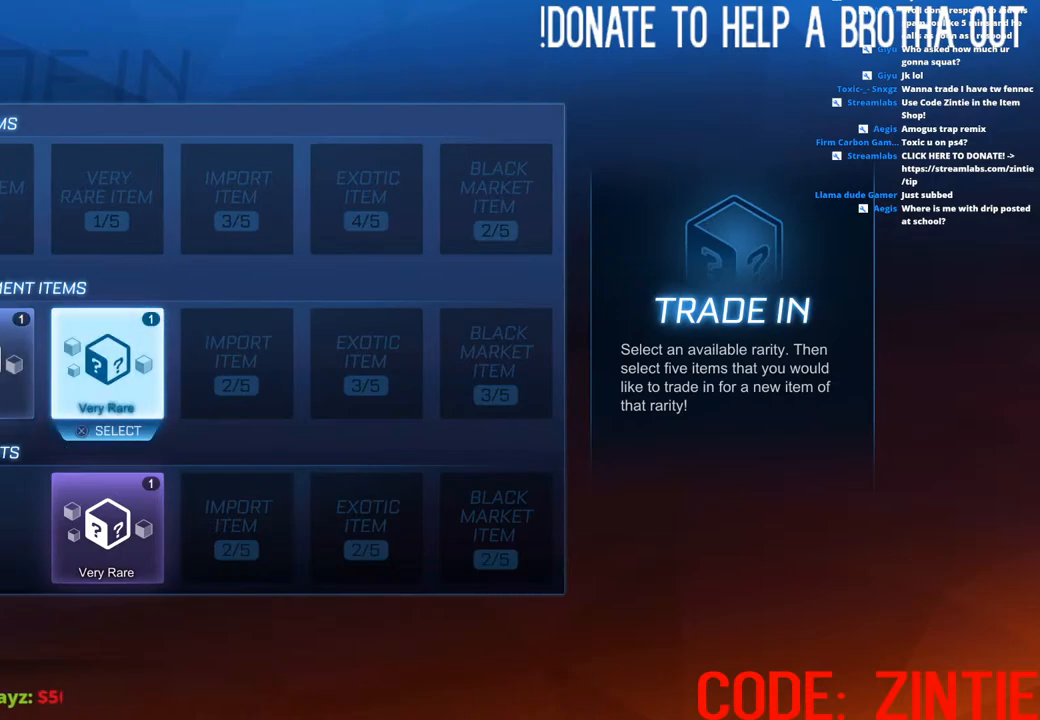
{"buttons": [], "left_stick": "center", "right_stick": "center", "events": [[67, "DPAD_DOWN", "down"], [200, "DPAD_DOWN", "up"]]}
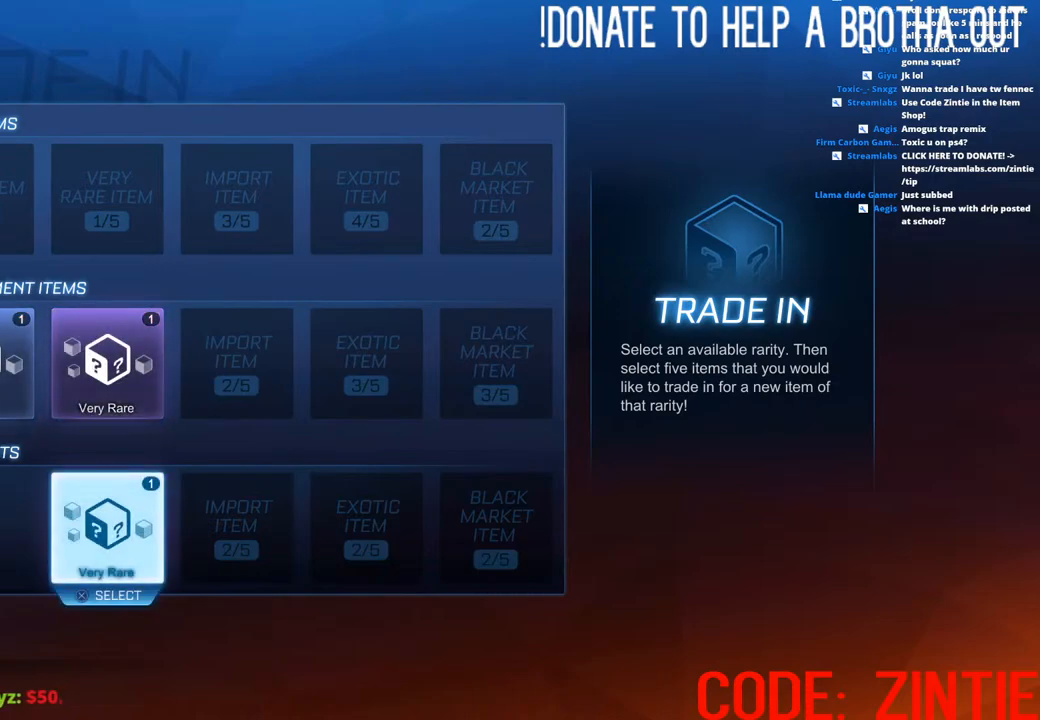
{"buttons": [], "left_stick": "center", "right_stick": "center", "events": []}
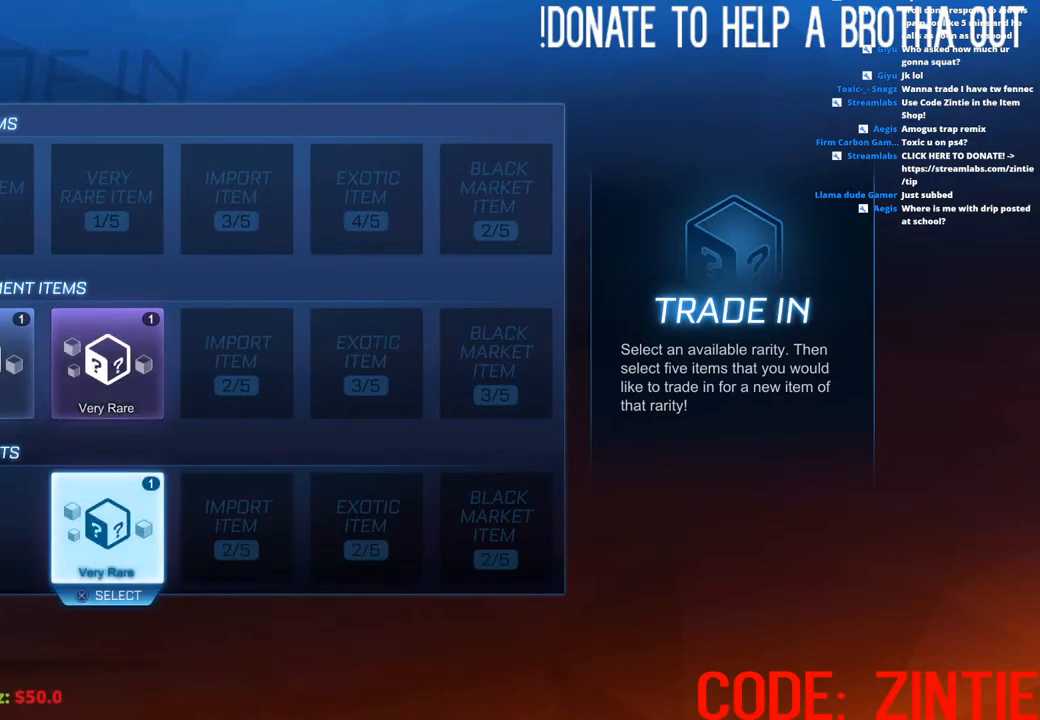
{"buttons": [], "left_stick": "center", "right_stick": "center", "events": [[133, "CIRCLE", "down"], [300, "CIRCLE", "up"]]}